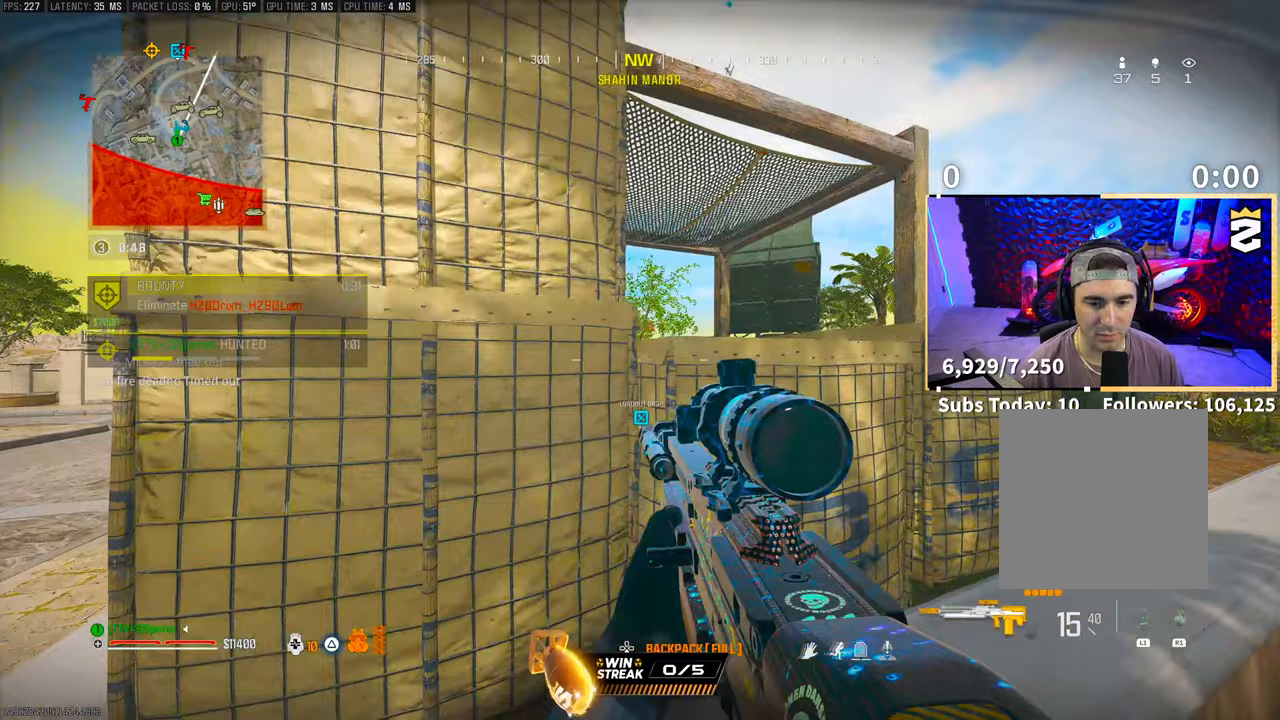
Gameplay with a controller (PlayStation layout); each line is a JSON object with the inputs held at the frame after it (dt_ms = milliseconds from this image to that frame). "events" lists button and stick changes between this image and that frame as [ms after this image, input, new state], when the widget could be followed in between. Not read: R3.
{"dt_ms": 500, "buttons": ["CROSS"], "left_stick": "up", "right_stick": "center", "events": [[50, "CROSS", "up"], [50, "L2", "down"], [50, "left_stick", "up-right"], [283, "L2", "up"], [300, "CROSS", "down"], [333, "left_stick", "up"], [433, "CROSS", "up"], [500, "CROSS", "down"]]}
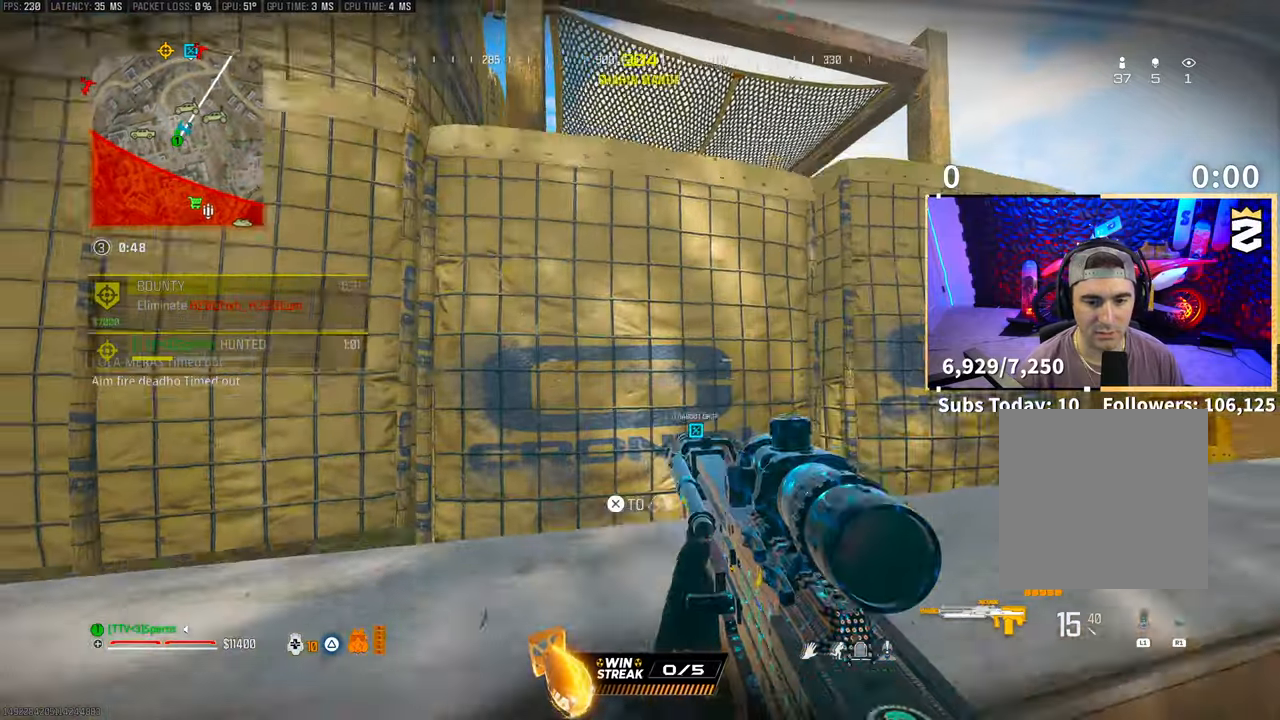
{"dt_ms": 500, "buttons": ["L2"], "left_stick": "center", "right_stick": "center", "events": [[100, "L2", "down"], [150, "CROSS", "up"], [250, "left_stick", "up-right"], [350, "left_stick", "center"]]}
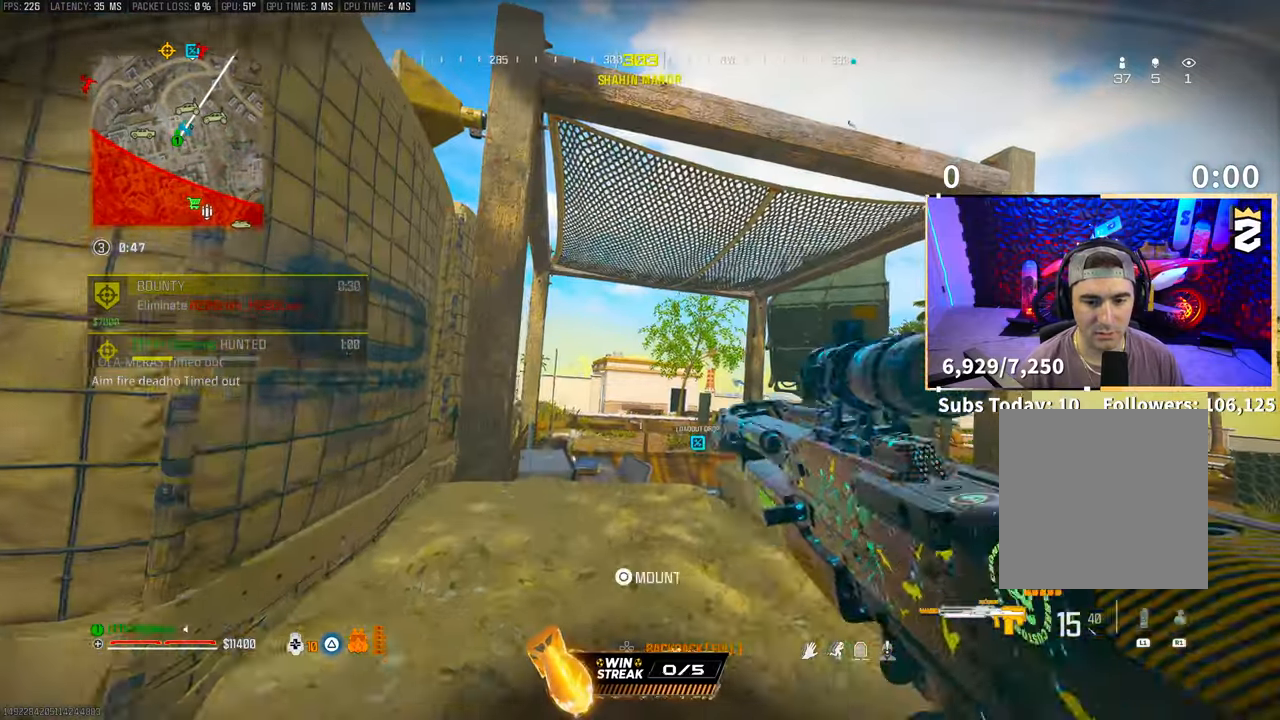
{"dt_ms": 500, "buttons": ["L2"], "left_stick": "center", "right_stick": "center", "events": [[83, "left_stick", "left"], [150, "left_stick", "center"]]}
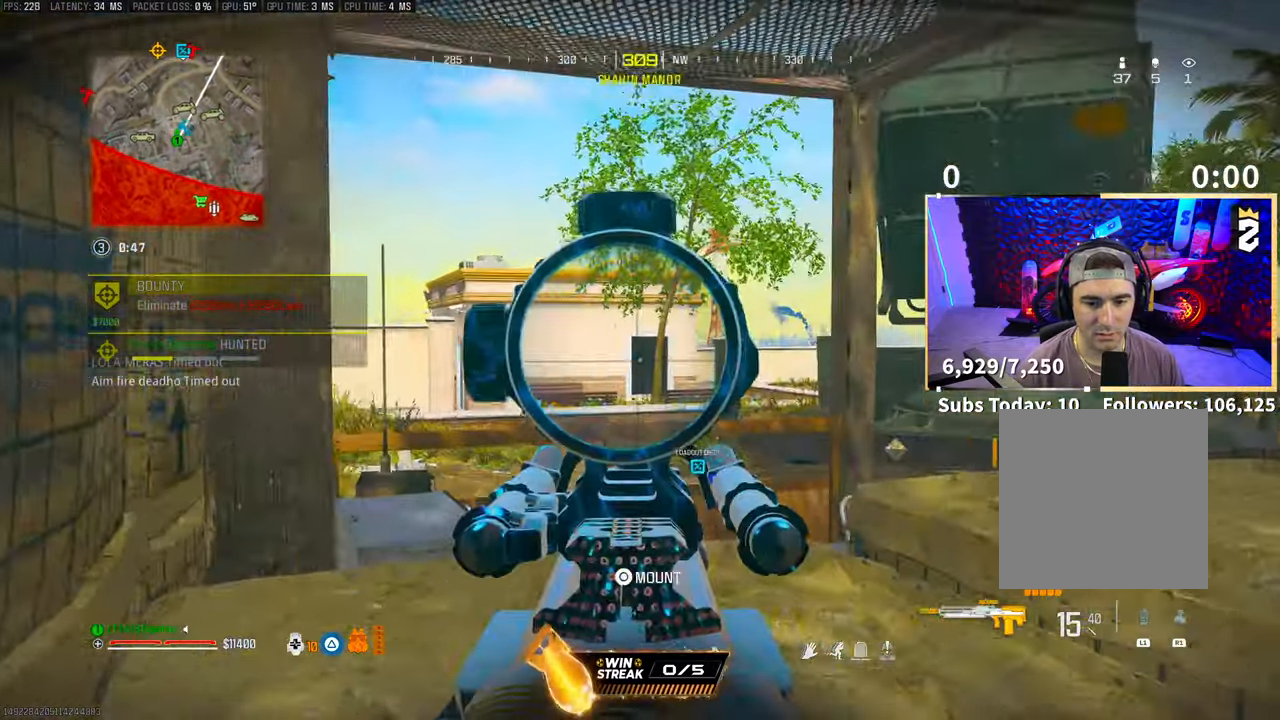
{"dt_ms": 500, "buttons": ["L2"], "left_stick": "right", "right_stick": "center"}
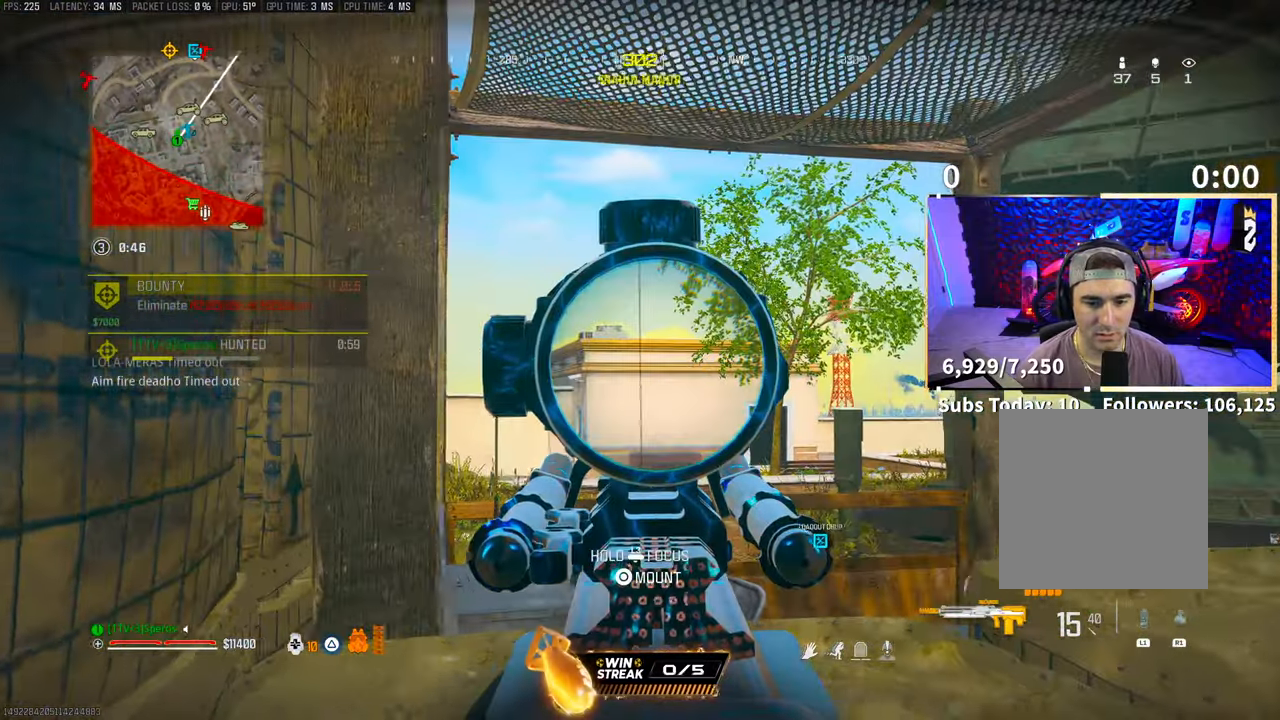
{"dt_ms": 500, "buttons": ["L2"], "left_stick": "right", "right_stick": "center", "events": [[183, "left_stick", "center"], [350, "right_stick", "left"], [433, "left_stick", "right"], [450, "right_stick", "center"]]}
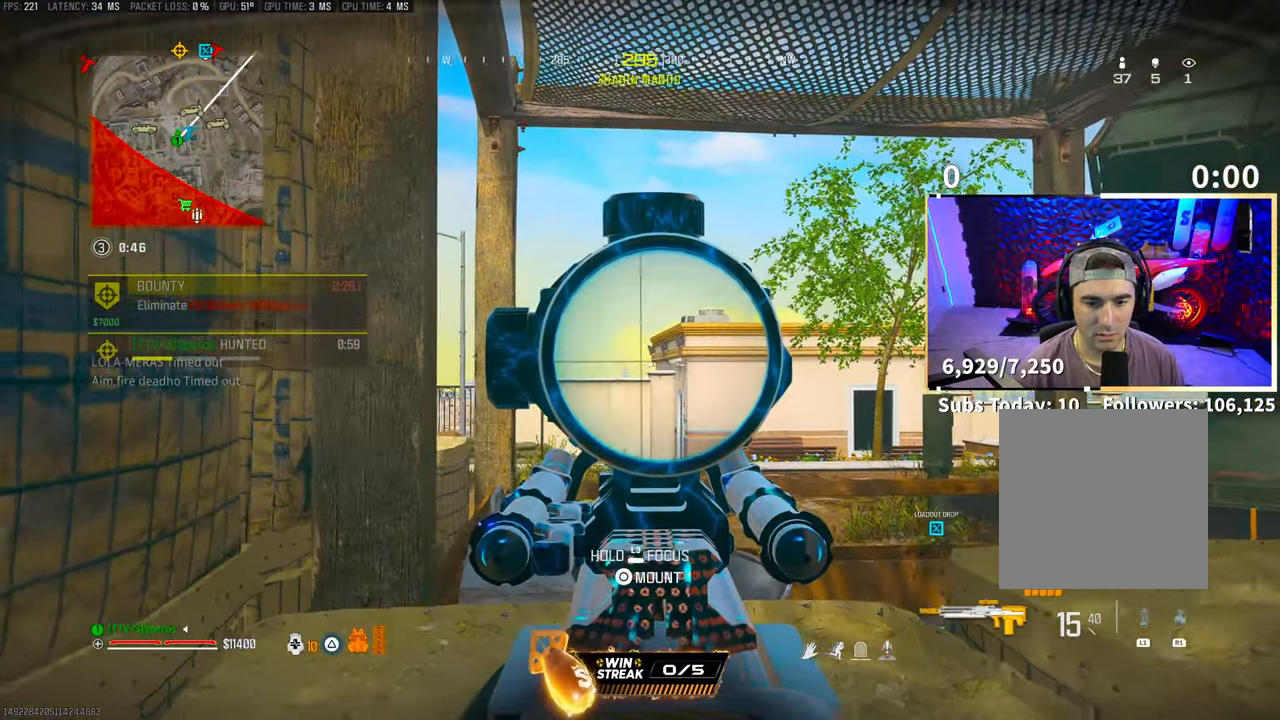
{"dt_ms": 500, "buttons": ["L2"], "left_stick": "center", "right_stick": "left", "events": [[50, "right_stick", "down"], [83, "left_stick", "center"], [133, "right_stick", "right"], [150, "left_stick", "left"], [250, "right_stick", "center"], [450, "left_stick", "center"], [450, "right_stick", "left"]]}
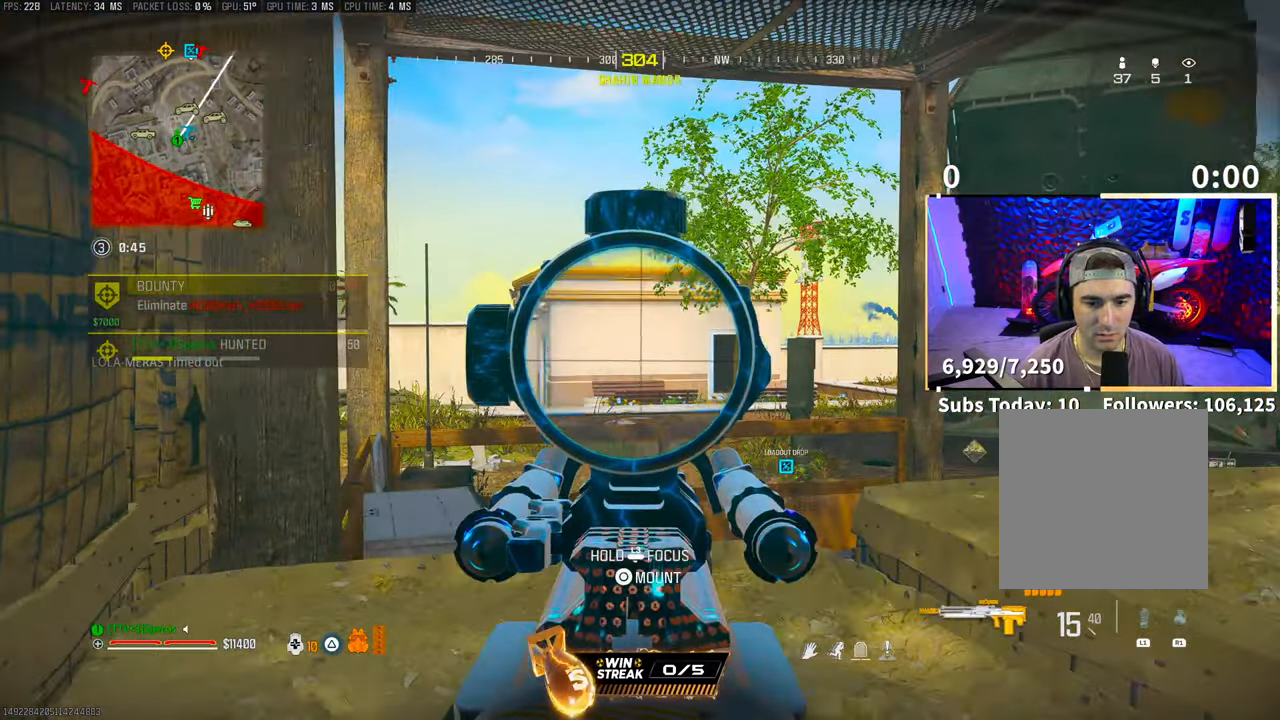
{"dt_ms": 500, "buttons": [], "left_stick": "left", "right_stick": "center", "events": [[100, "right_stick", "center"], [300, "left_stick", "left"], [300, "right_stick", "right"], [433, "right_stick", "center"], [500, "L2", "up"]]}
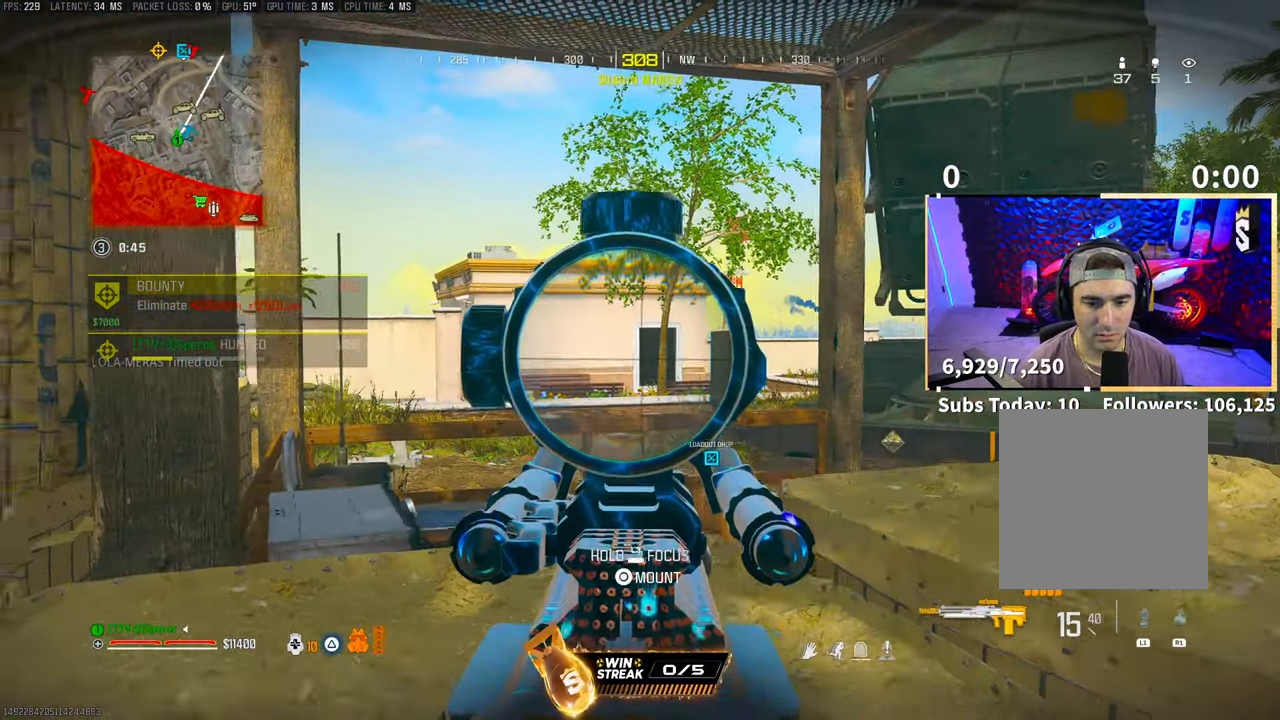
{"dt_ms": 500, "buttons": ["L1", "R1"], "left_stick": "right", "right_stick": "center", "events": [[50, "left_stick", "center"], [100, "R1", "down"], [133, "L1", "down"], [250, "left_stick", "right"]]}
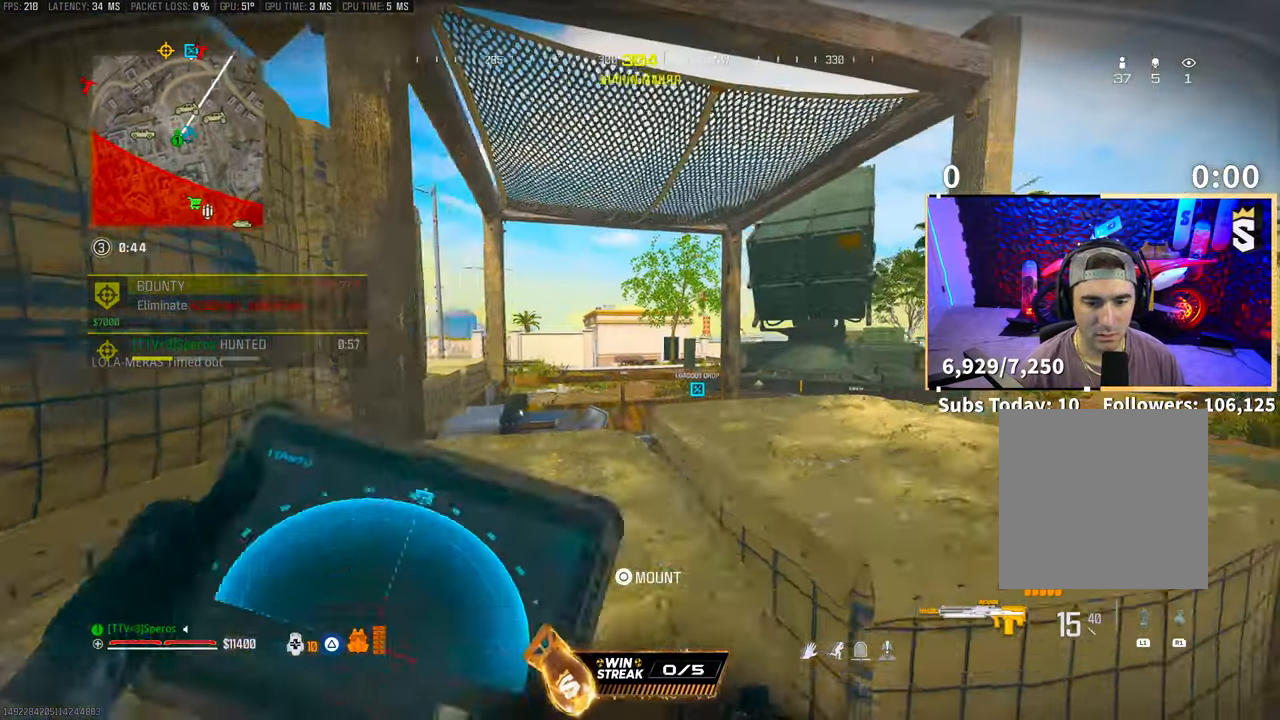
{"dt_ms": 500, "buttons": ["L1", "R1"], "left_stick": "center", "right_stick": "center", "events": [[150, "left_stick", "center"]]}
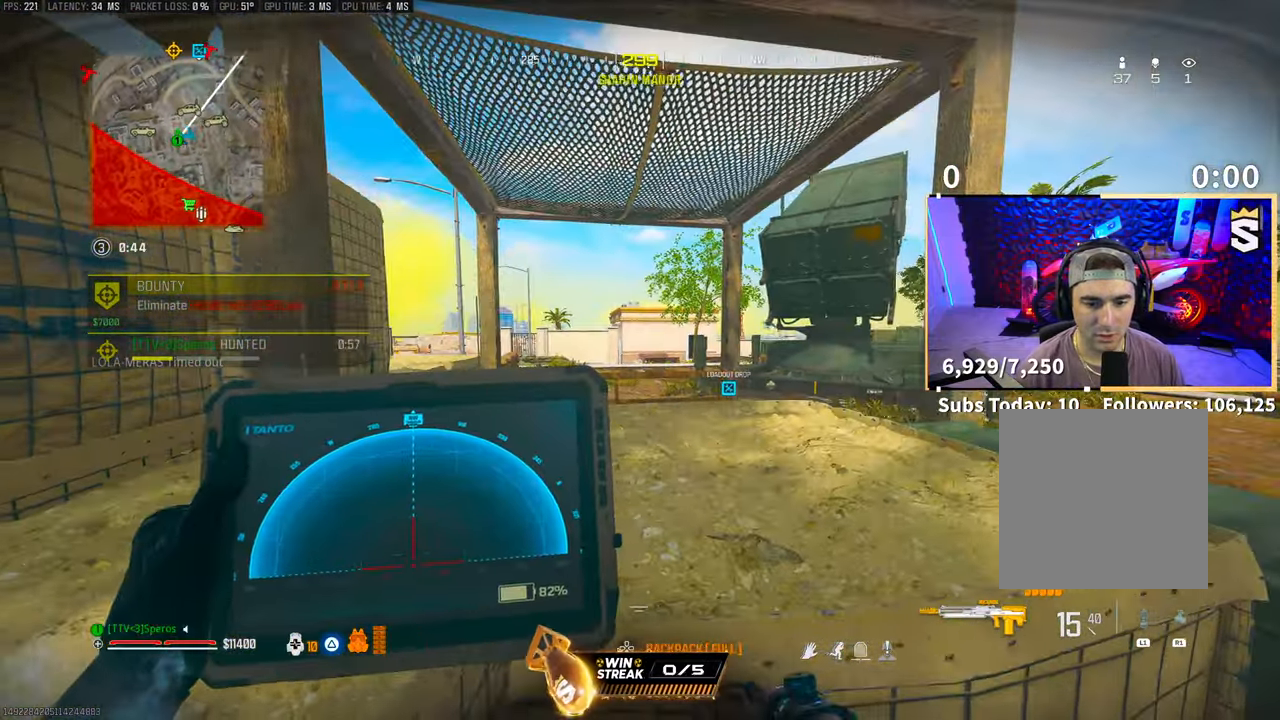
{"dt_ms": 500, "buttons": ["L1", "R1"], "left_stick": "center", "right_stick": "center", "events": []}
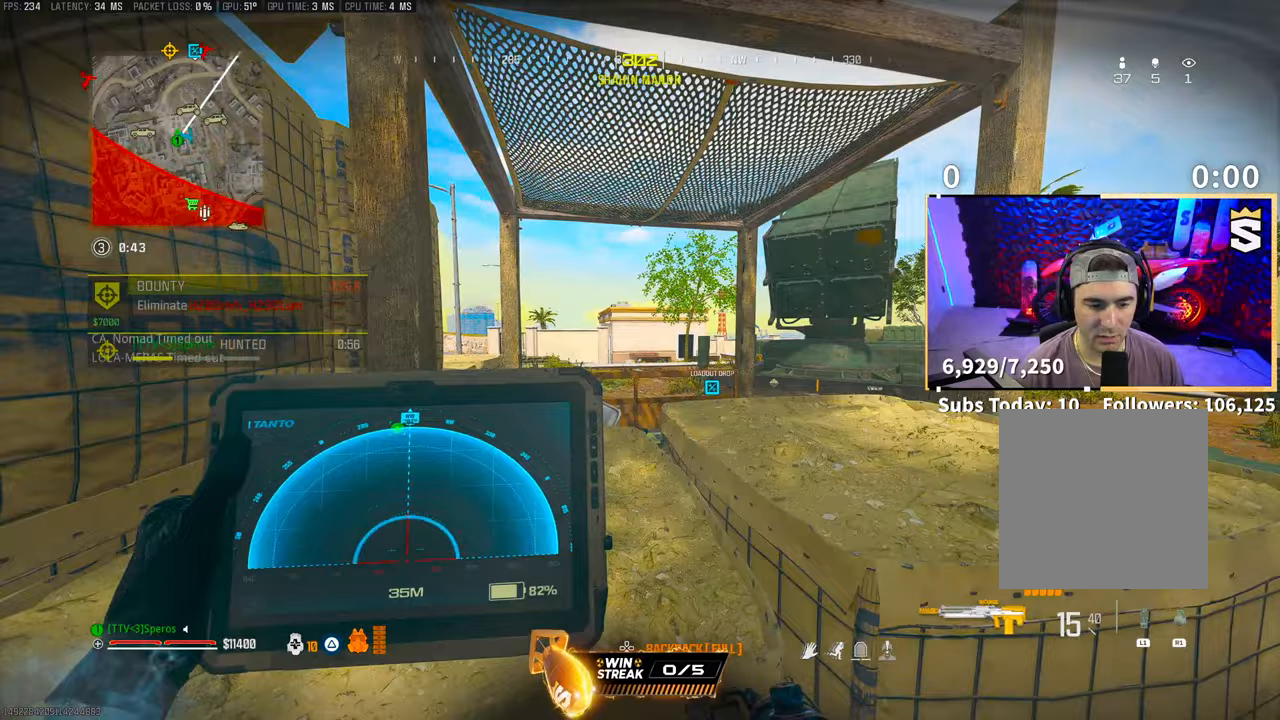
{"dt_ms": 500, "buttons": ["L1", "R1"], "left_stick": "center", "right_stick": "center"}
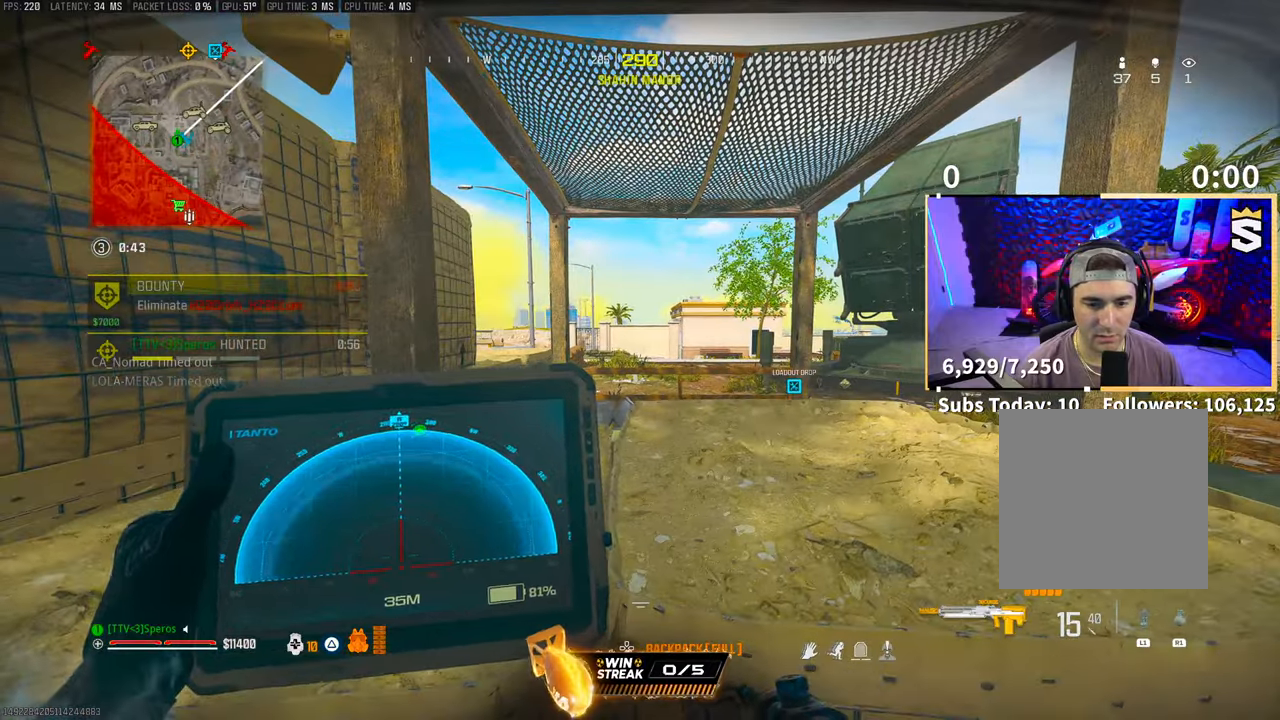
{"dt_ms": 500, "buttons": ["L1", "R1"], "left_stick": "center", "right_stick": "center", "events": []}
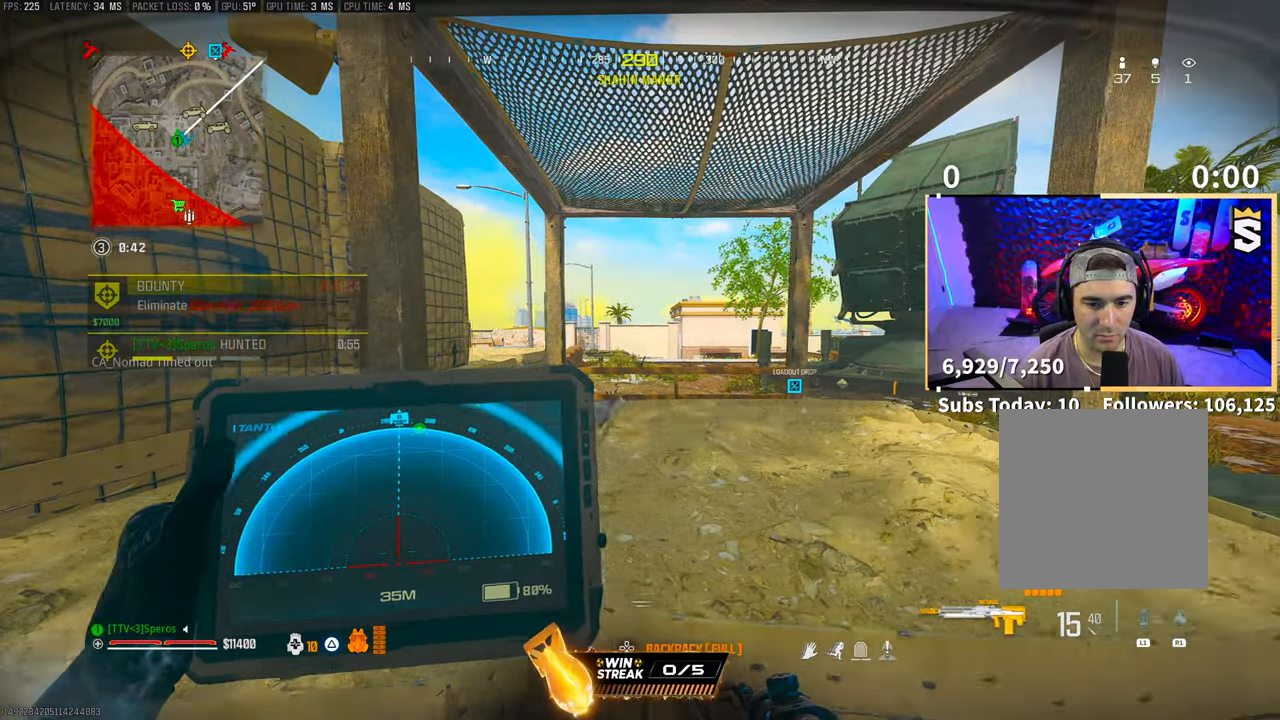
{"dt_ms": 500, "buttons": [], "left_stick": "center", "right_stick": "center", "events": [[200, "L1", "up"], [200, "R1", "up"]]}
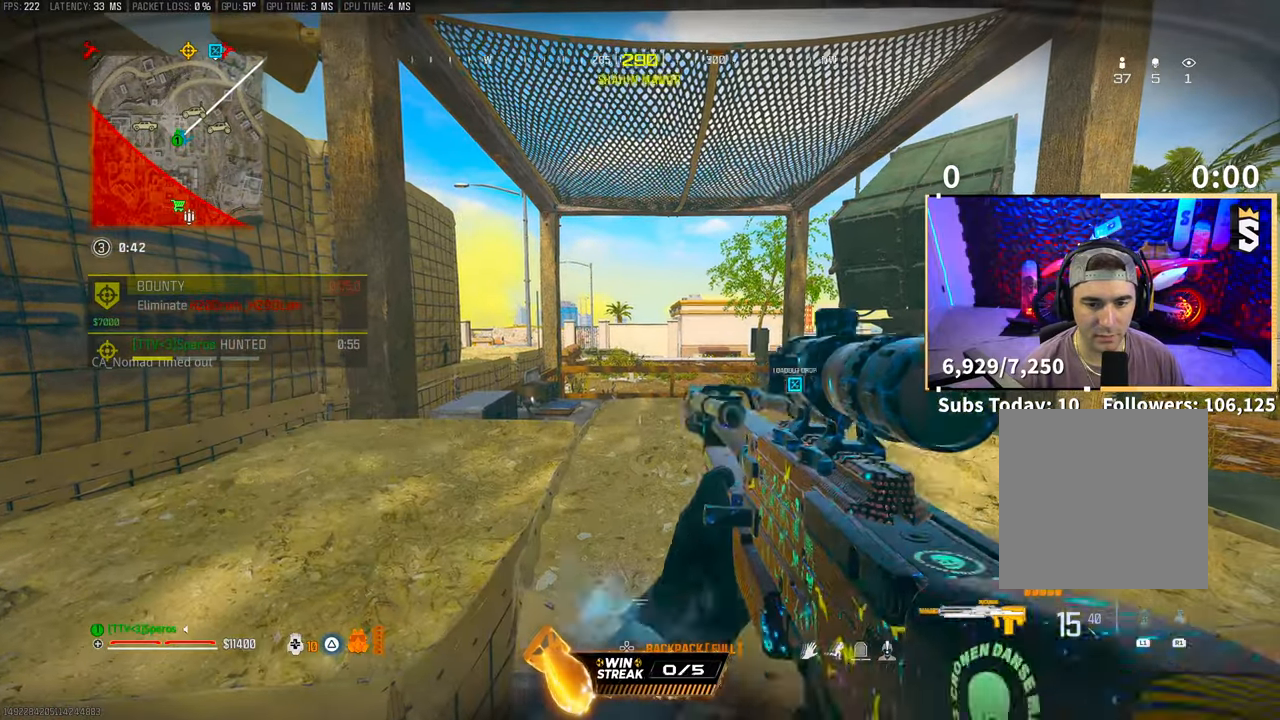
{"dt_ms": 500, "buttons": [], "left_stick": "right", "right_stick": "center", "events": [[100, "L2", "down"], [100, "left_stick", "left"], [300, "L2", "up"], [300, "left_stick", "center"], [350, "left_stick", "right"], [433, "TRIANGLE", "down"], [450, "TRIANGLE", "up"]]}
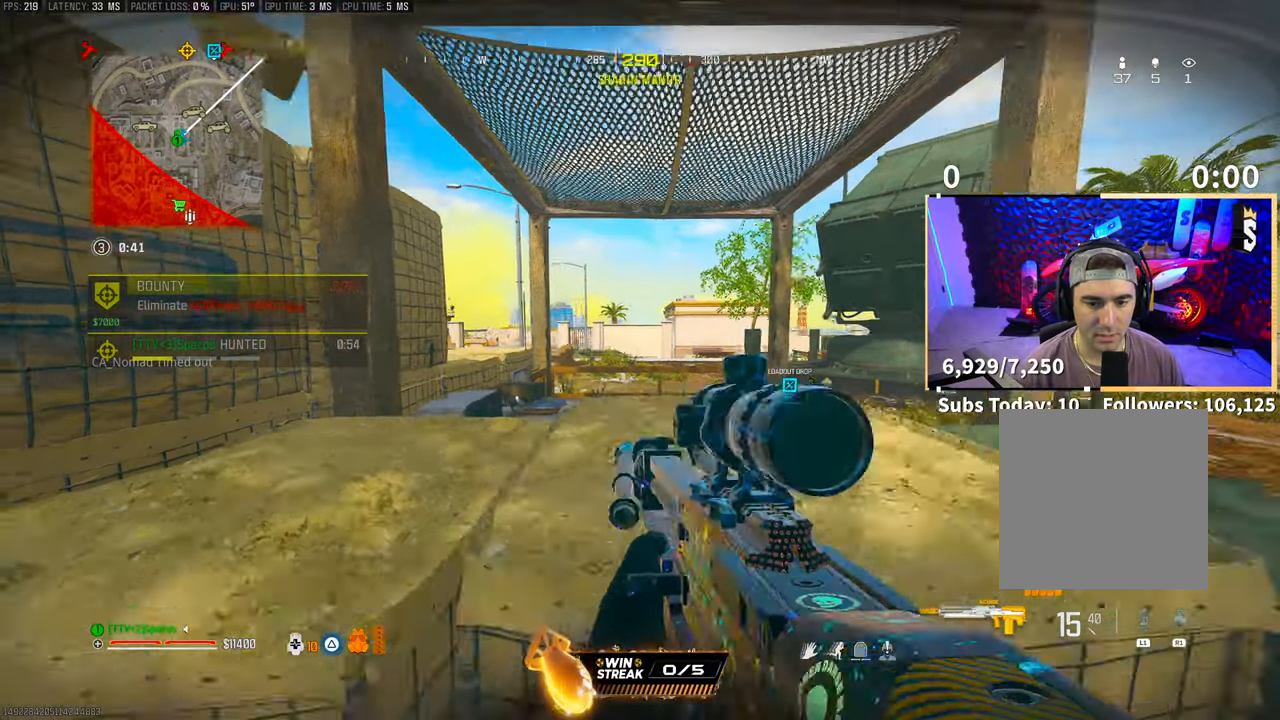
{"dt_ms": 500, "buttons": ["TRIANGLE", "L3"], "left_stick": "up-right", "right_stick": "center", "events": [[150, "right_stick", "right"], [200, "left_stick", "up-right"], [250, "L3", "down"], [250, "right_stick", "center"], [350, "TRIANGLE", "down"], [400, "L3", "up"], [450, "L3", "down"], [450, "TRIANGLE", "up"], [483, "TRIANGLE", "down"]]}
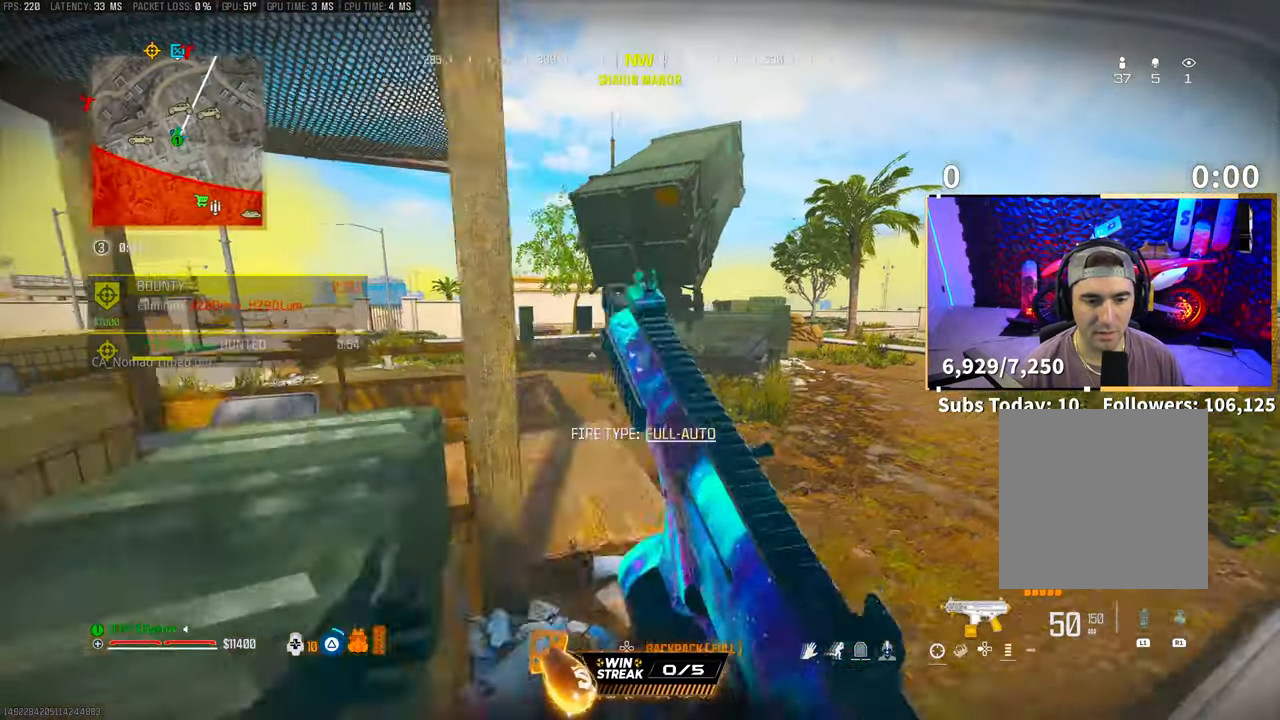
{"dt_ms": 500, "buttons": [], "left_stick": "up-right", "right_stick": "center", "events": [[50, "TRIANGLE", "up"], [83, "L3", "up"], [283, "L3", "down"], [283, "right_stick", "right"], [433, "L3", "up"], [450, "right_stick", "center"]]}
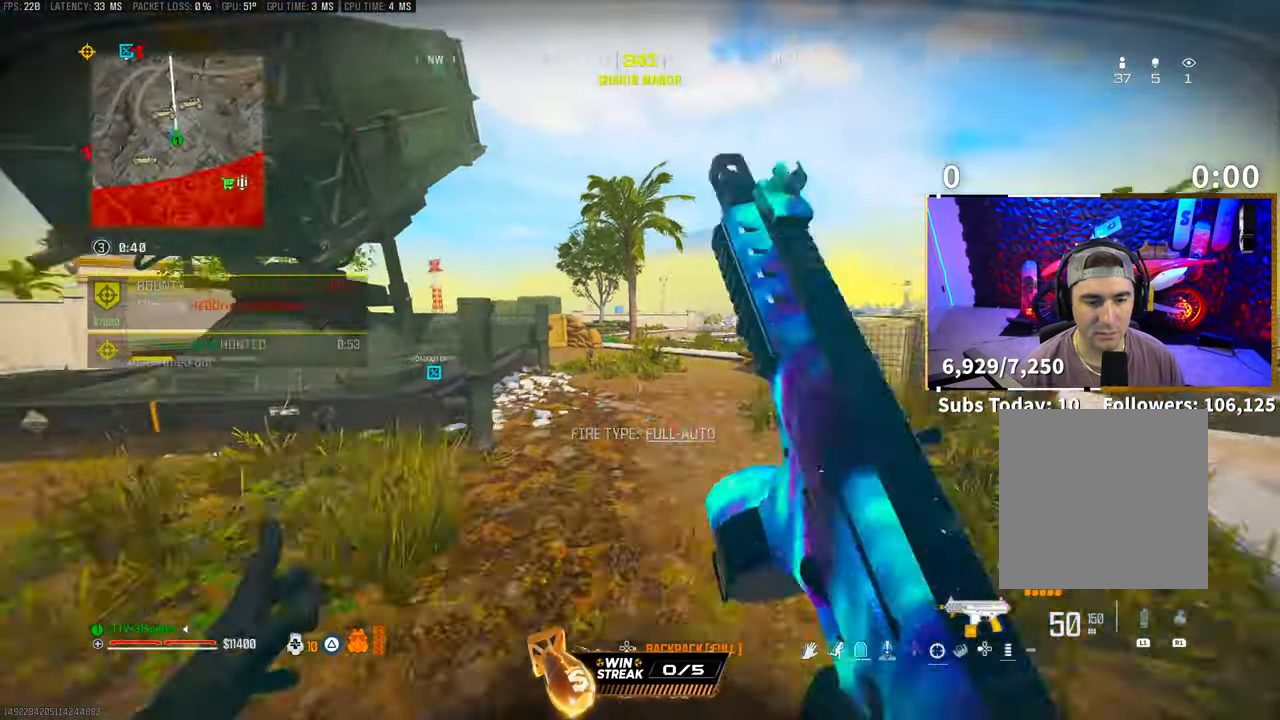
{"dt_ms": 500, "buttons": ["L1", "L2", "R1"], "left_stick": "up-right", "right_stick": "center", "events": [[283, "right_stick", "down-left"], [300, "CROSS", "down"], [350, "R1", "down"], [383, "L1", "down"], [433, "L2", "down"], [433, "right_stick", "center"], [483, "CROSS", "up"]]}
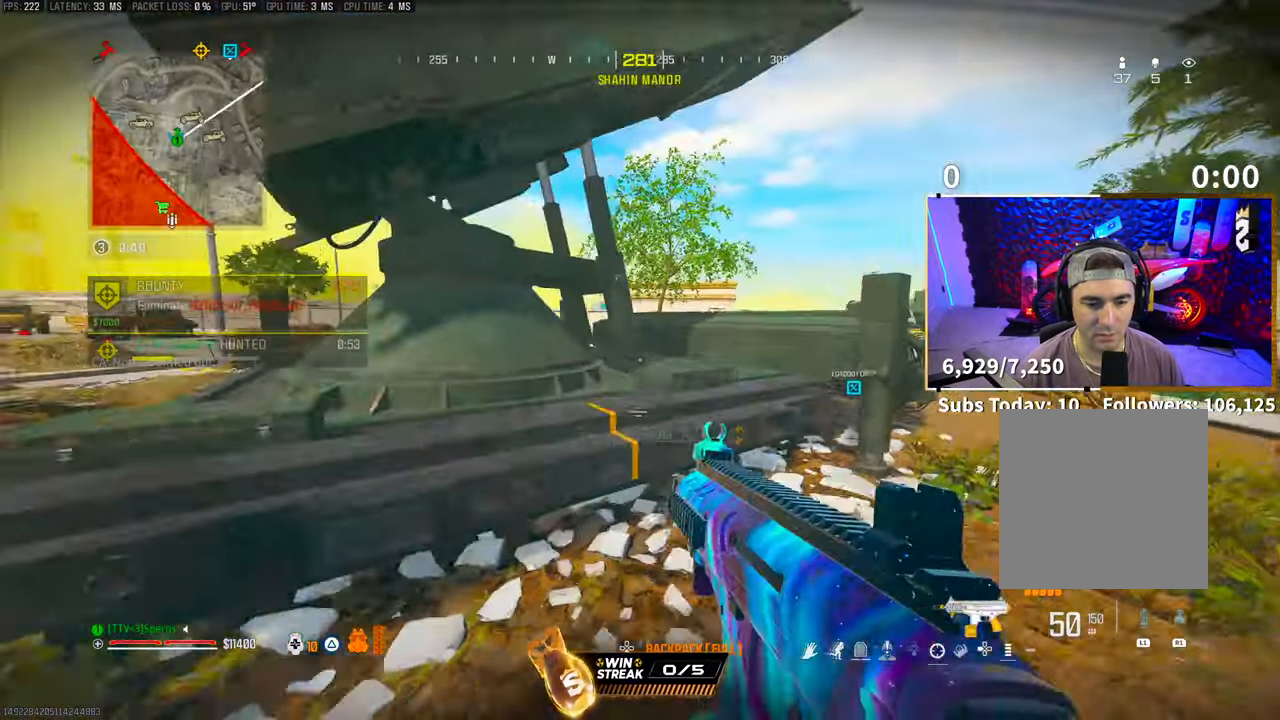
{"dt_ms": 500, "buttons": ["L1", "R1"], "left_stick": "up-right", "right_stick": "center", "events": [[50, "L2", "up"], [150, "left_stick", "right"], [500, "left_stick", "up-right"]]}
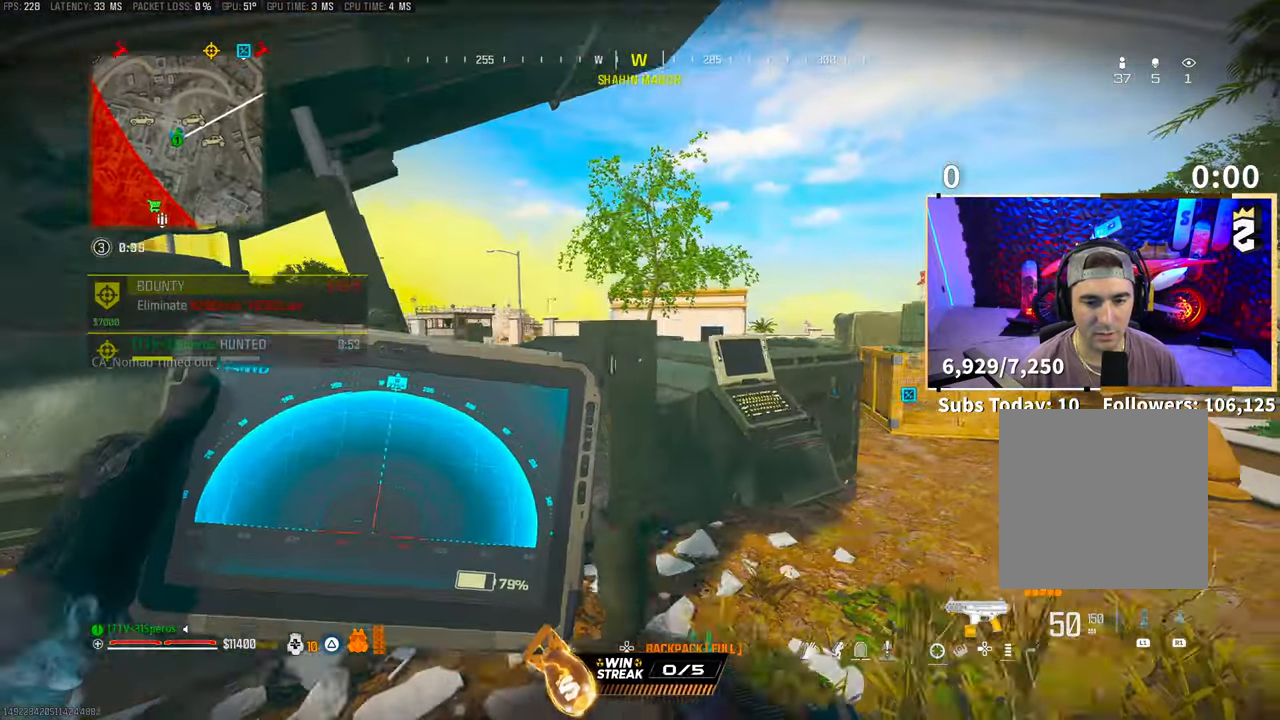
{"dt_ms": 500, "buttons": ["L1", "R1"], "left_stick": "left", "right_stick": "center"}
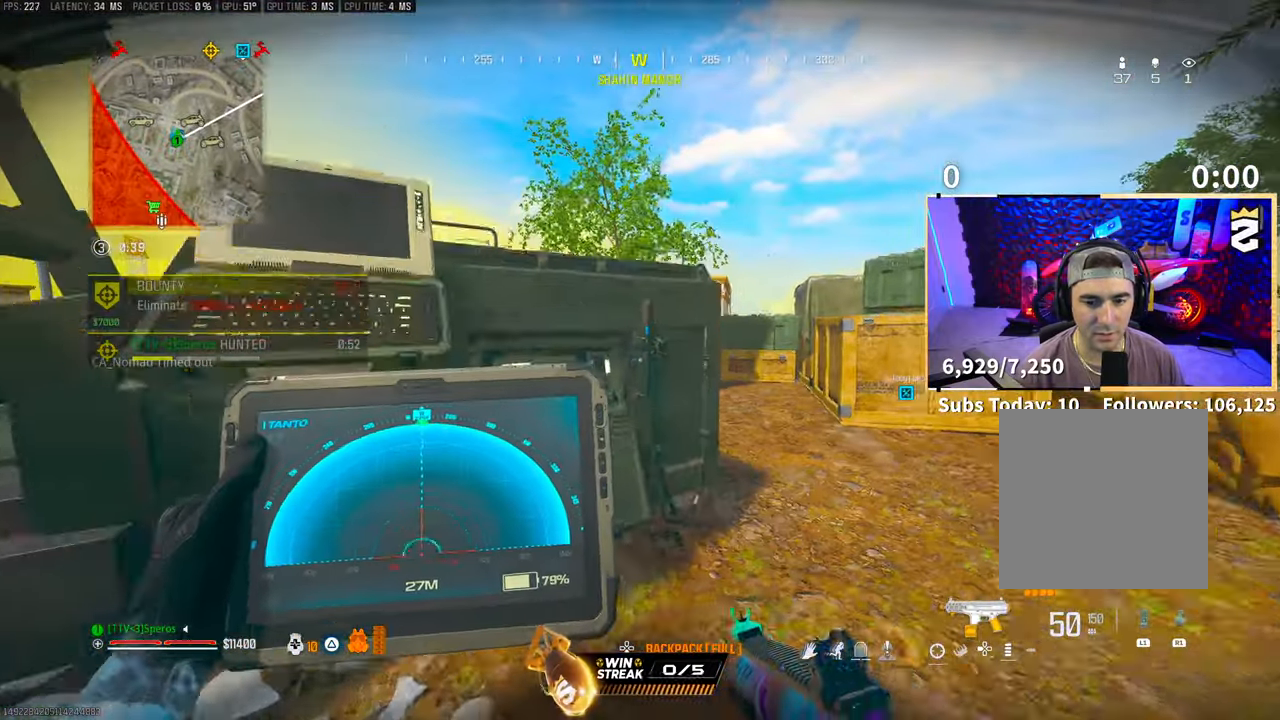
{"dt_ms": 1000, "buttons": [], "left_stick": "up", "right_stick": "center"}
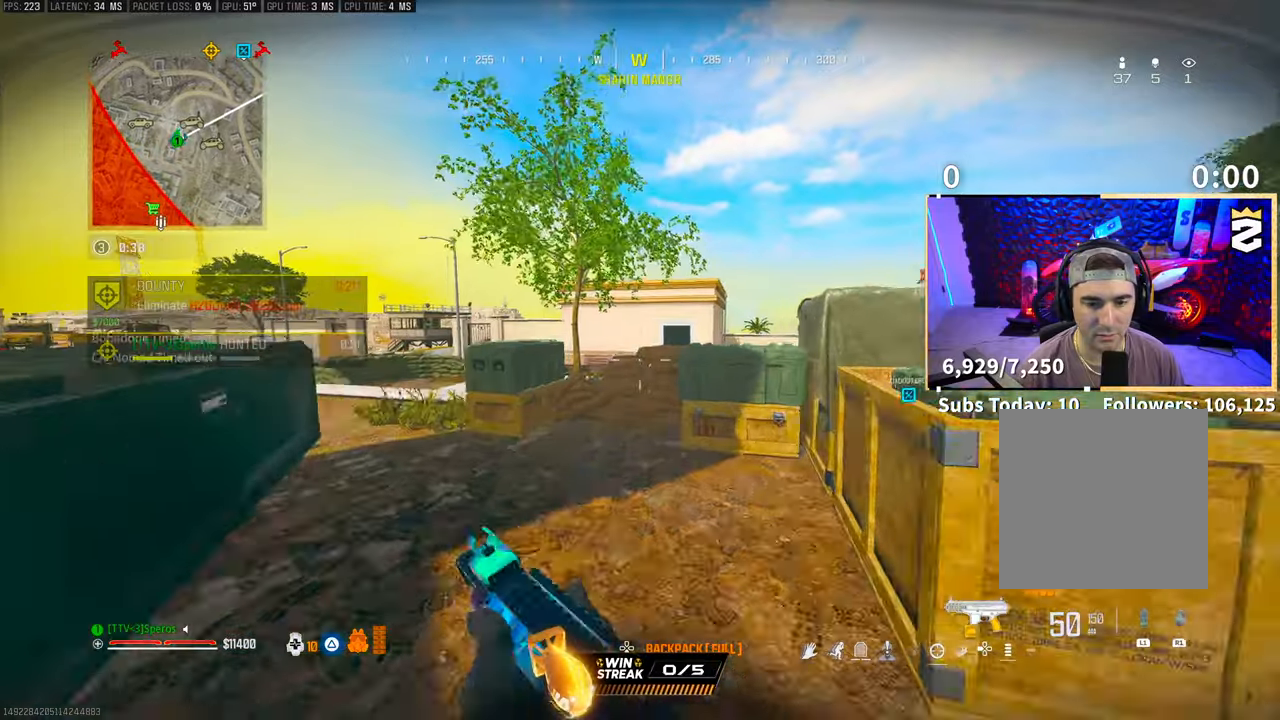
{"dt_ms": 500, "buttons": ["CROSS", "L2"], "left_stick": "up", "right_stick": "center", "events": [[83, "L3", "down"], [200, "L3", "up"], [250, "left_stick", "up-left"], [450, "CROSS", "down"], [450, "L2", "down"], [483, "left_stick", "up"]]}
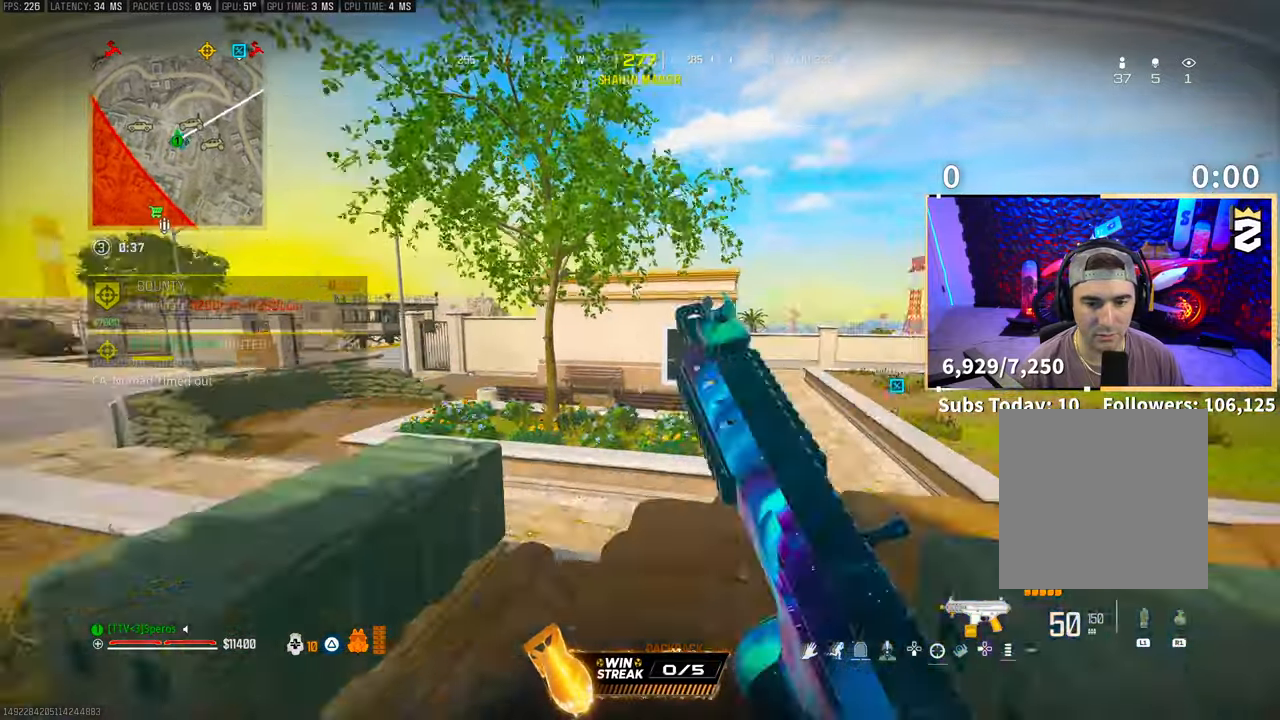
{"dt_ms": 500, "buttons": ["L2"], "left_stick": "up-left", "right_stick": "center", "events": [[50, "CROSS", "up"], [500, "left_stick", "up-left"]]}
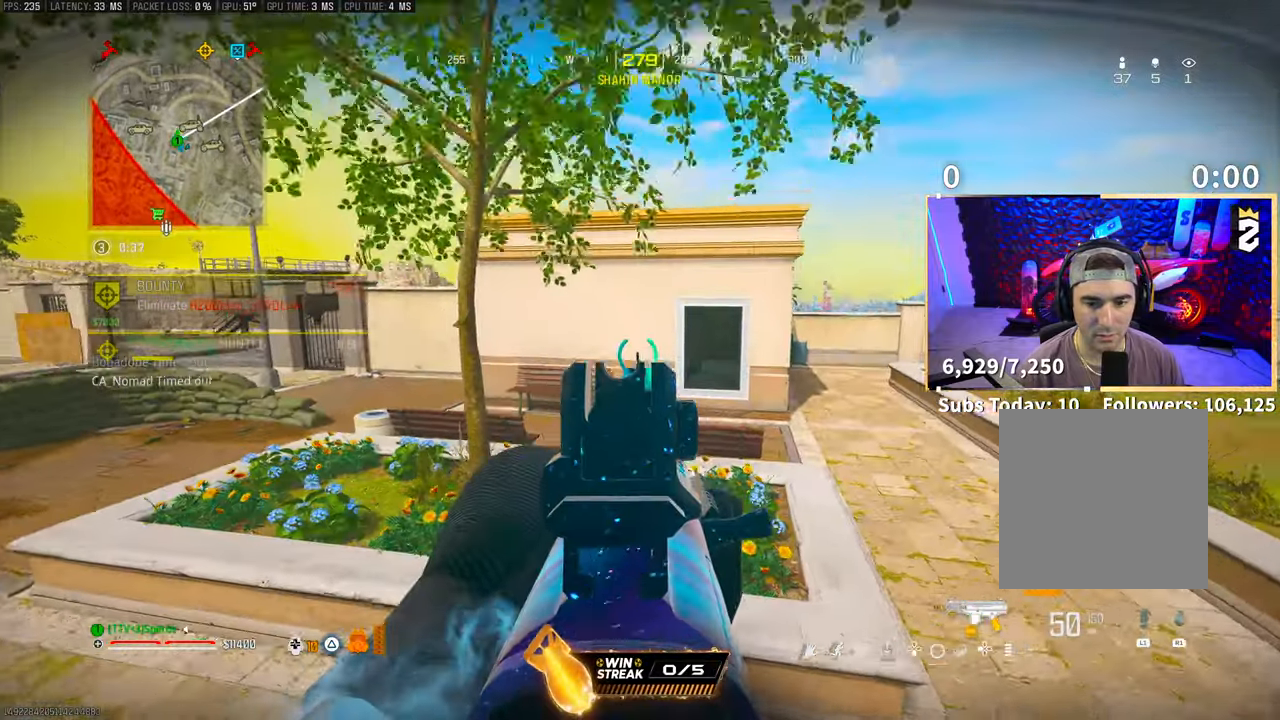
{"dt_ms": 500, "buttons": ["CROSS"], "left_stick": "up-left", "right_stick": "center", "events": [[200, "L2", "up"], [483, "CROSS", "down"]]}
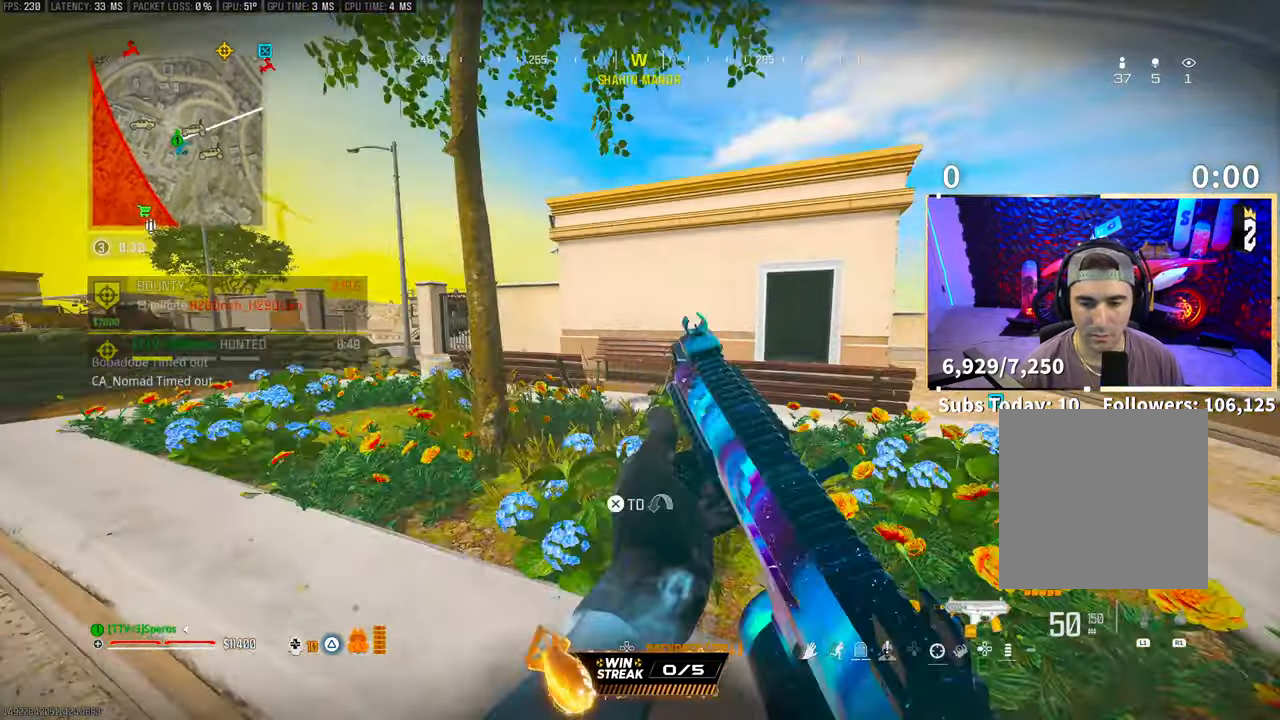
{"dt_ms": 1000, "buttons": ["CROSS", "L1", "R1"], "left_stick": "up", "right_stick": "center"}
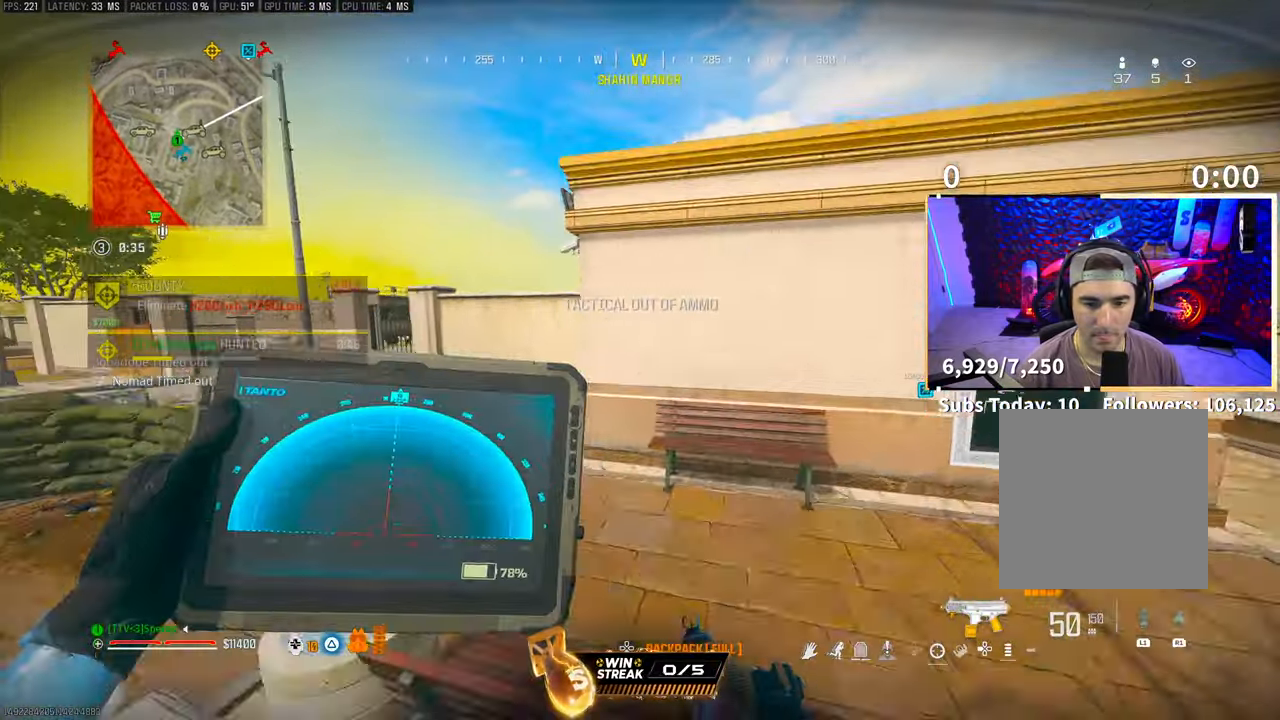
{"dt_ms": 500, "buttons": ["L1", "R1"], "left_stick": "up-left", "right_stick": "center", "events": [[100, "CROSS", "up"], [433, "left_stick", "up-left"]]}
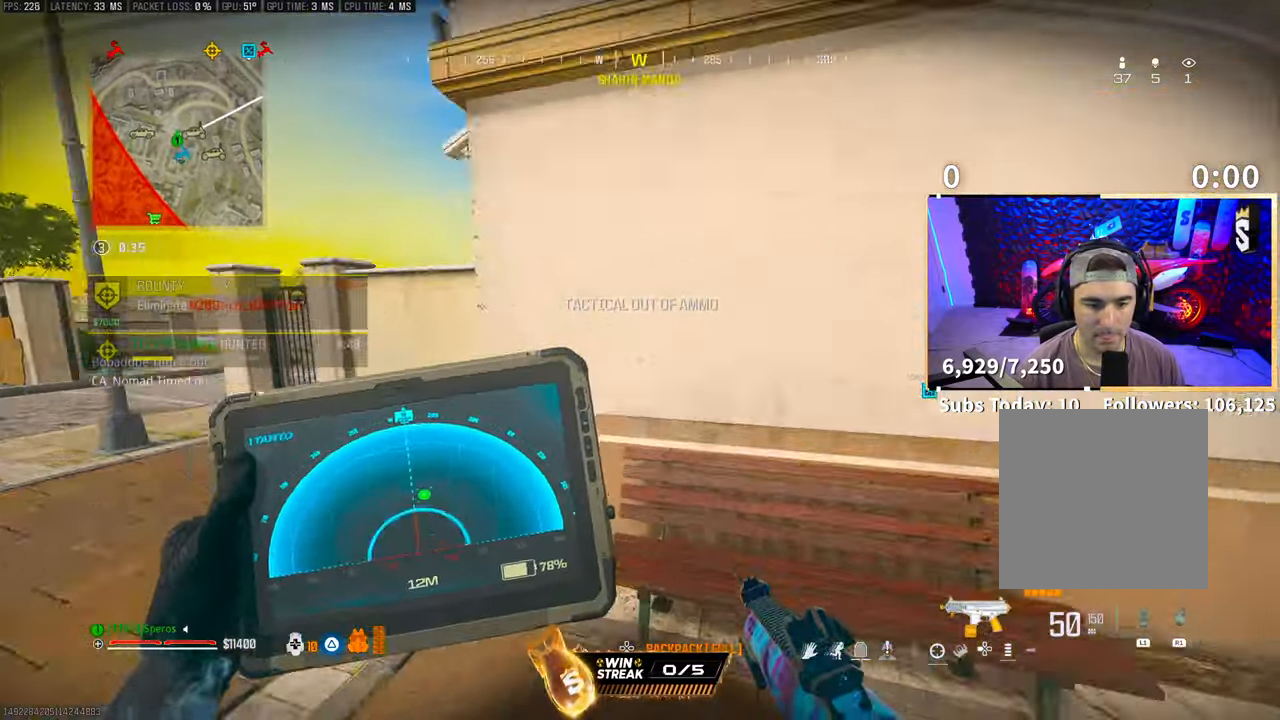
{"dt_ms": 500, "buttons": [], "left_stick": "right", "right_stick": "right", "events": [[100, "left_stick", "center"], [300, "L1", "up"], [300, "R1", "up"], [350, "left_stick", "right"], [350, "right_stick", "right"]]}
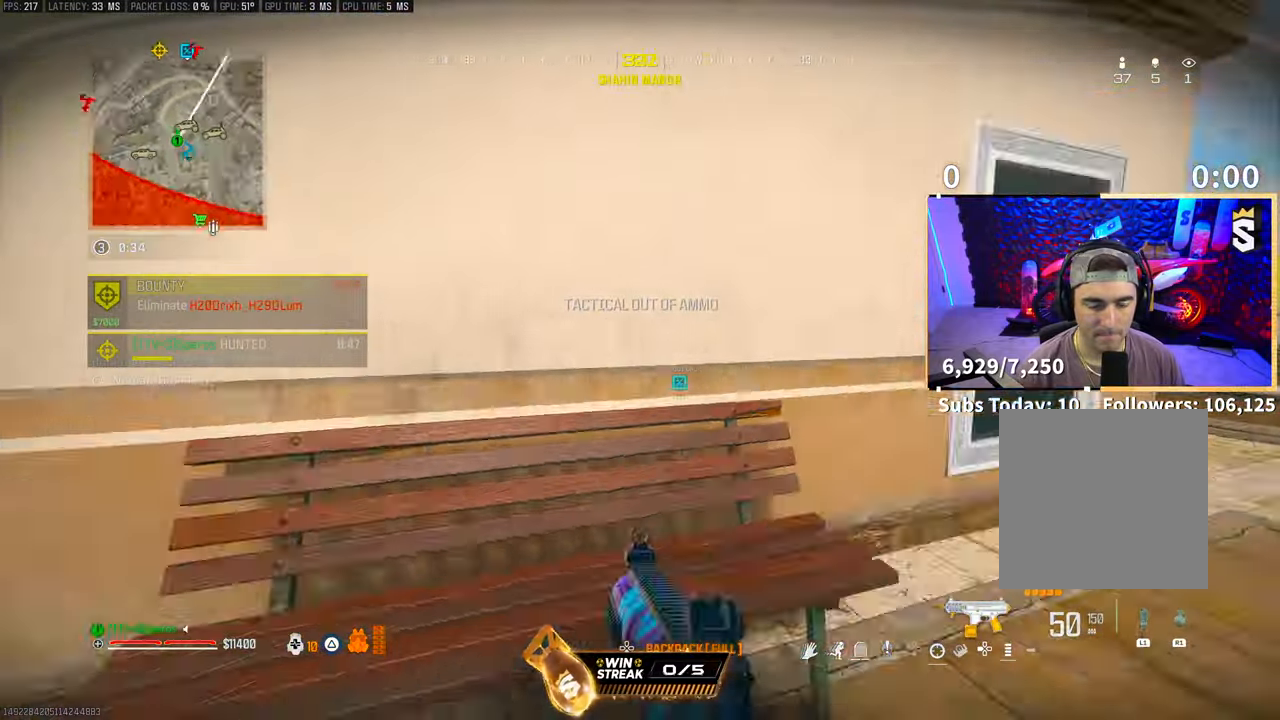
{"dt_ms": 500, "buttons": ["L2"], "left_stick": "right", "right_stick": "center", "events": [[83, "right_stick", "center"], [350, "L2", "down"]]}
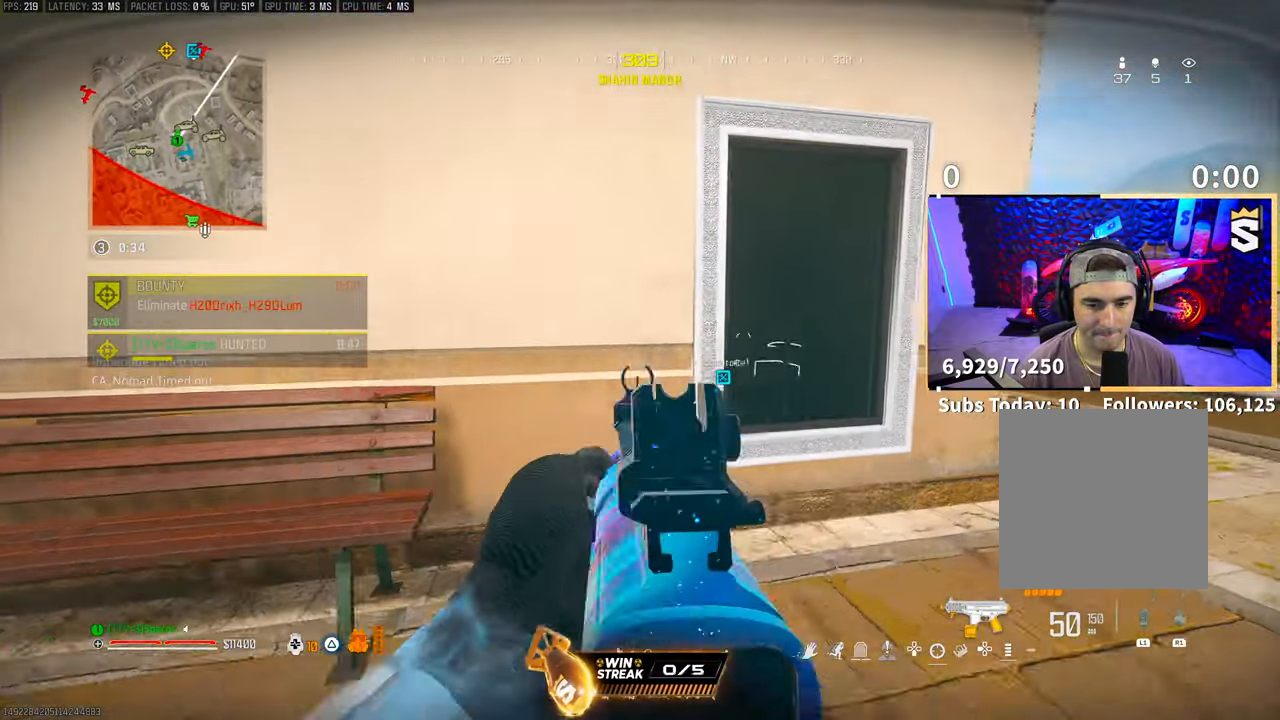
{"dt_ms": 500, "buttons": ["L2"], "left_stick": "right", "right_stick": "center", "events": []}
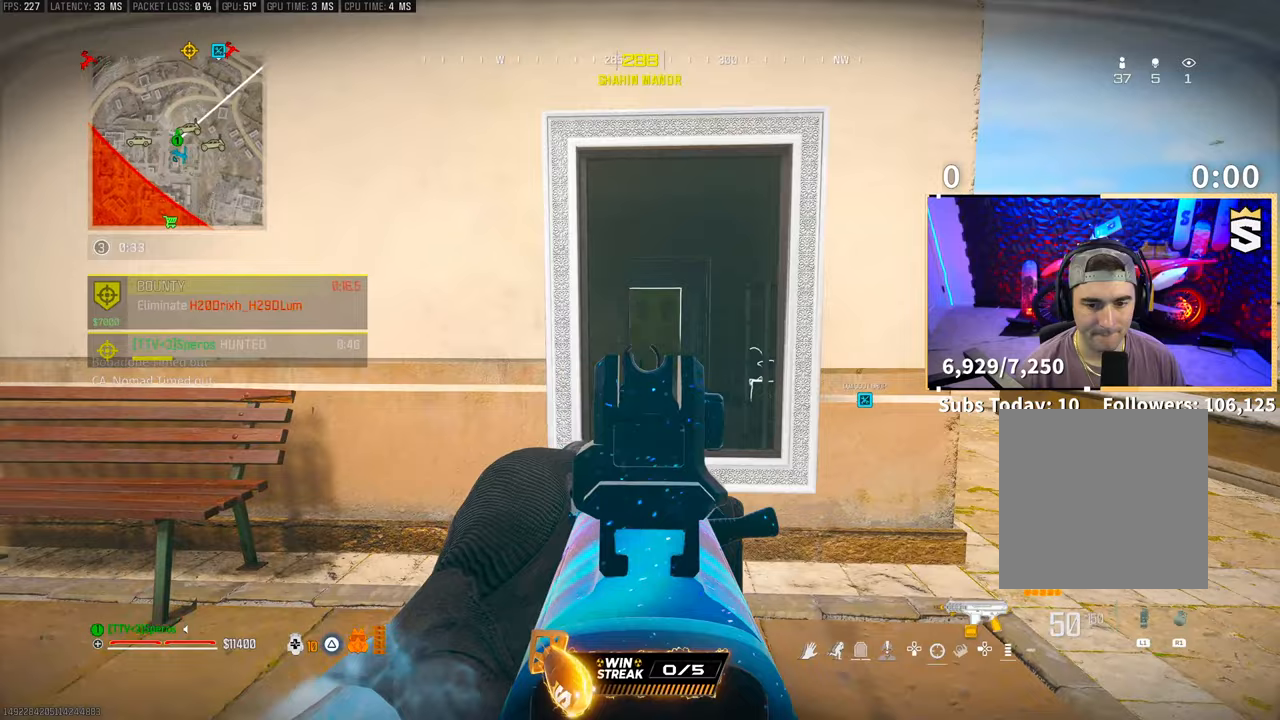
{"dt_ms": 500, "buttons": ["L2"], "left_stick": "right", "right_stick": "left", "events": [[150, "right_stick", "left"]]}